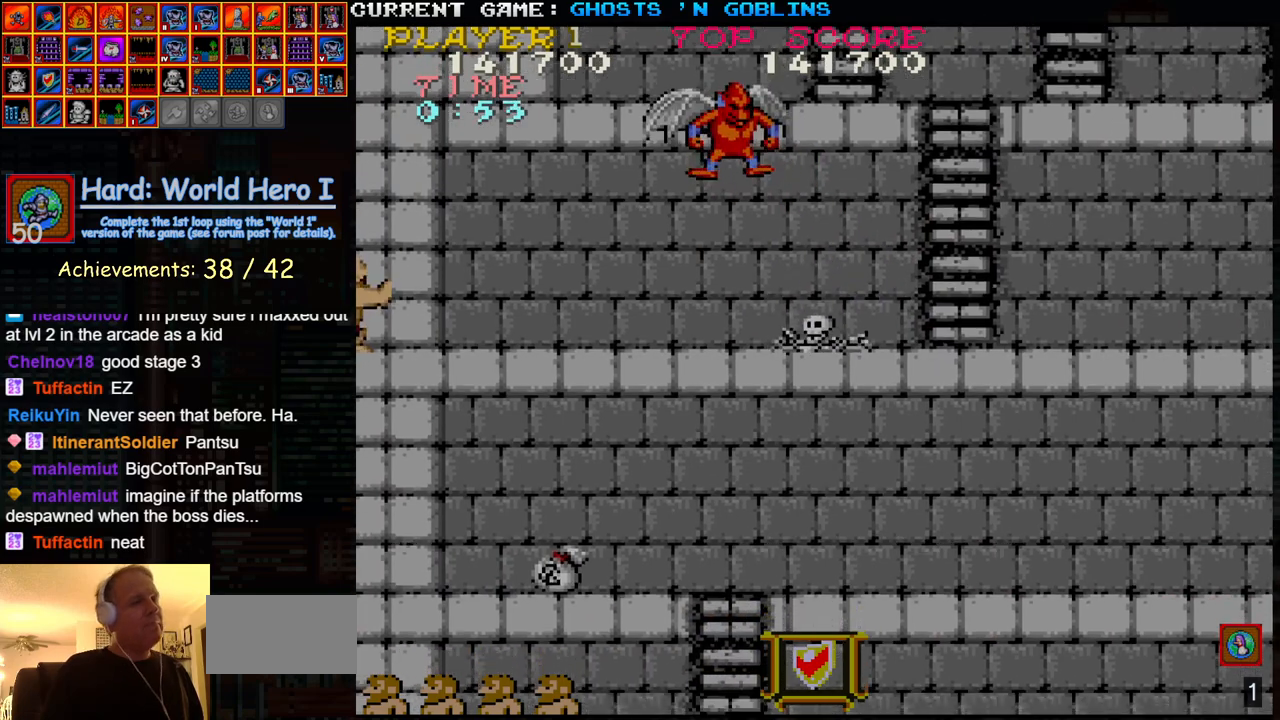
Gameplay with a controller (arcade stick); each line is a JSON object with the inputs held at the frame after it. "events" lists button and stick changes between this image and that frame as [ms after this image, input, new state], when the widget could be followed in between. Not read: L3 R3.
{"buttons": [], "left_stick": "right", "events": [[217, "left_stick", "right"]]}
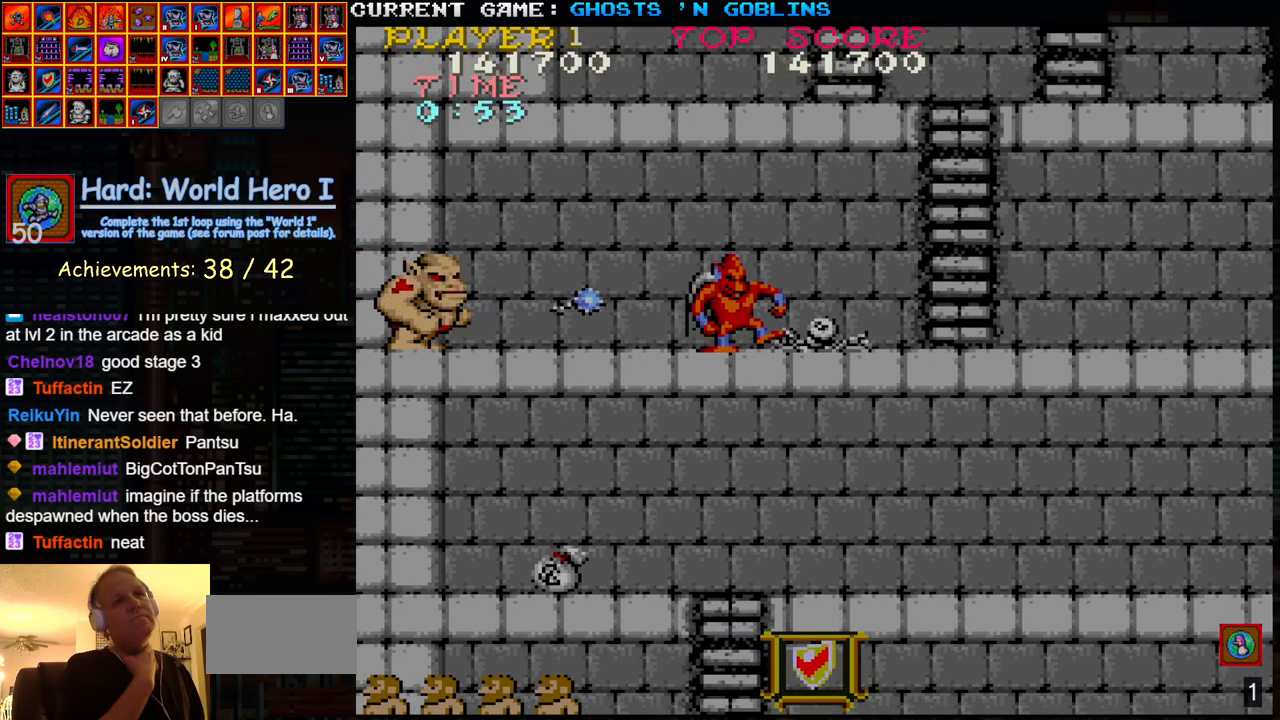
{"buttons": [], "left_stick": "right", "events": []}
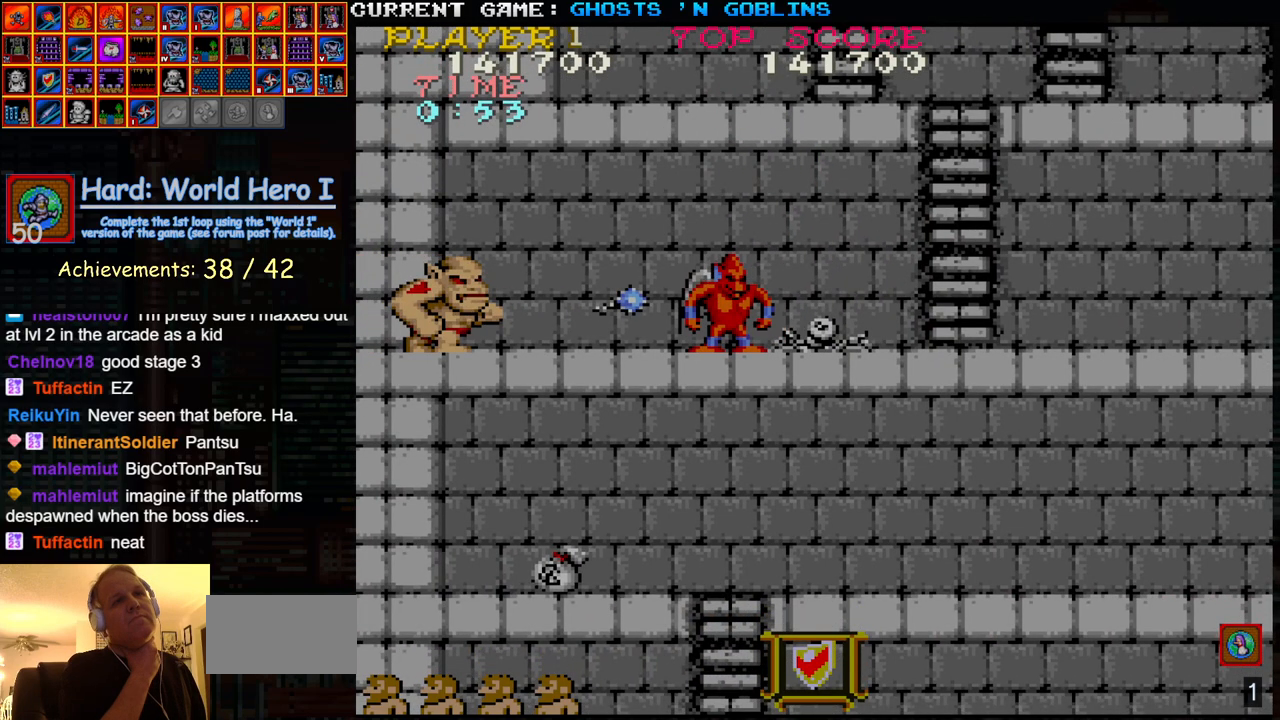
{"buttons": [], "left_stick": "right", "events": []}
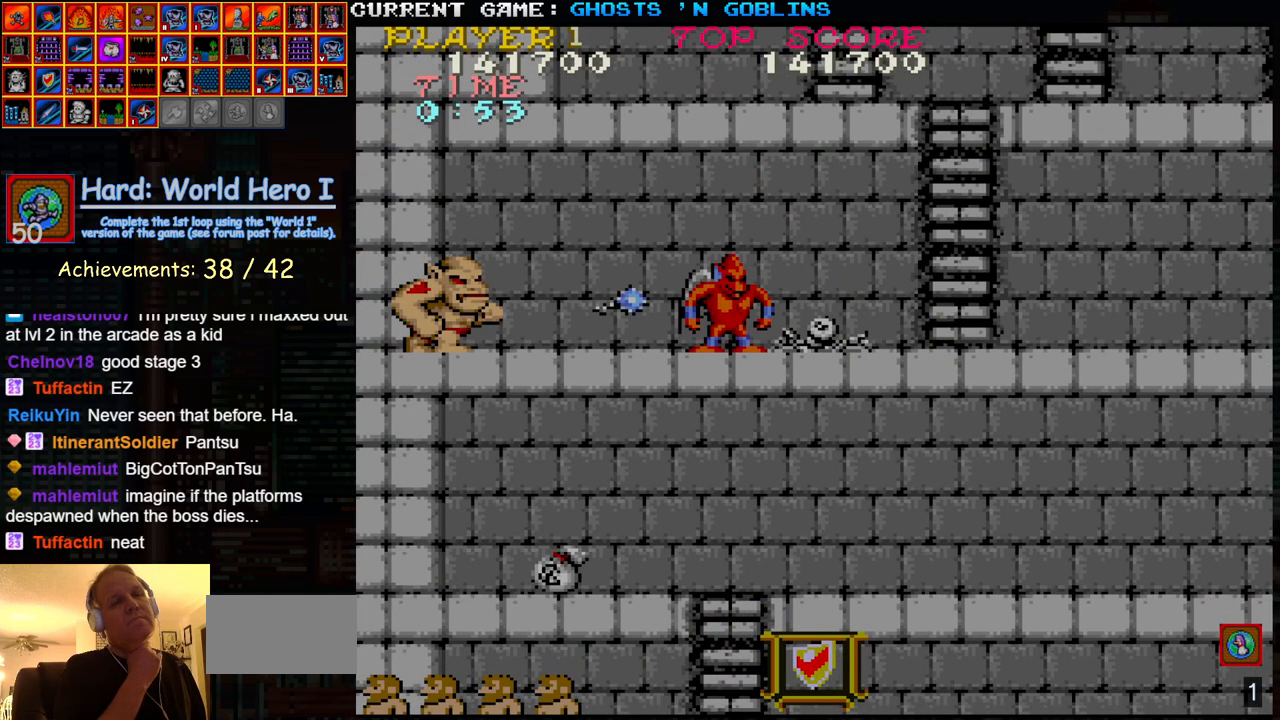
{"buttons": [], "left_stick": "right", "events": []}
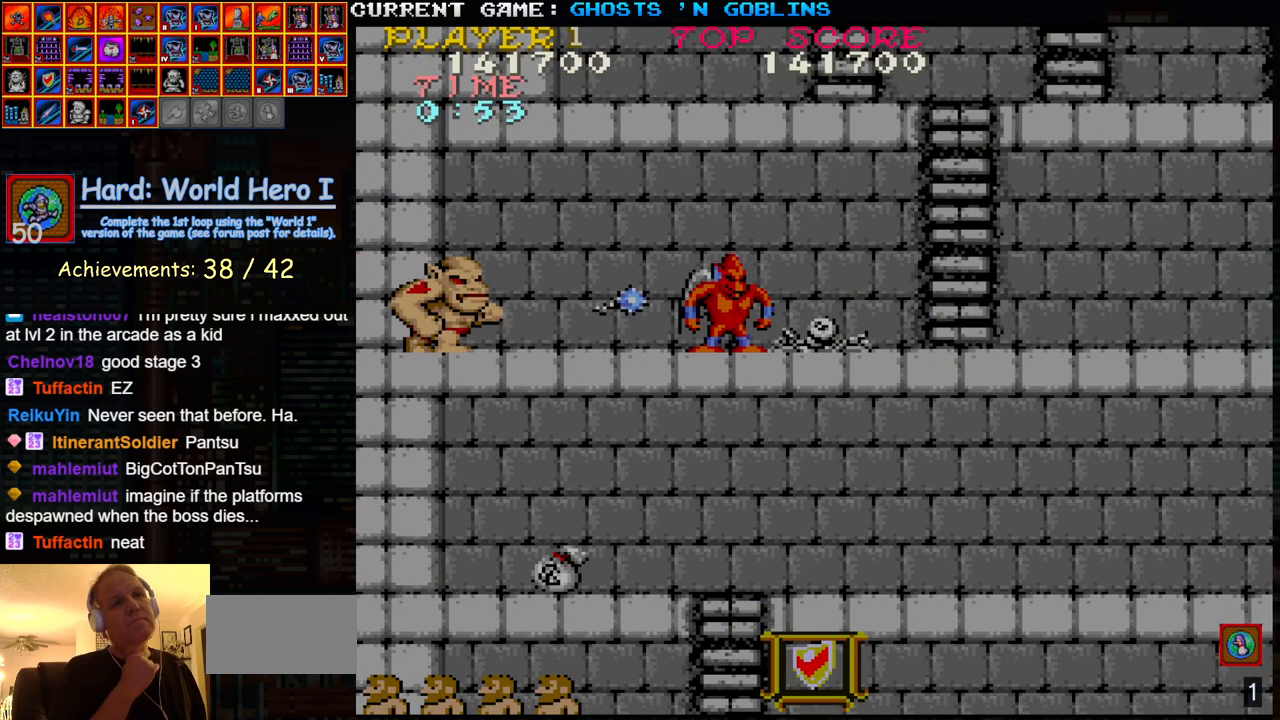
{"buttons": [], "left_stick": "right", "events": []}
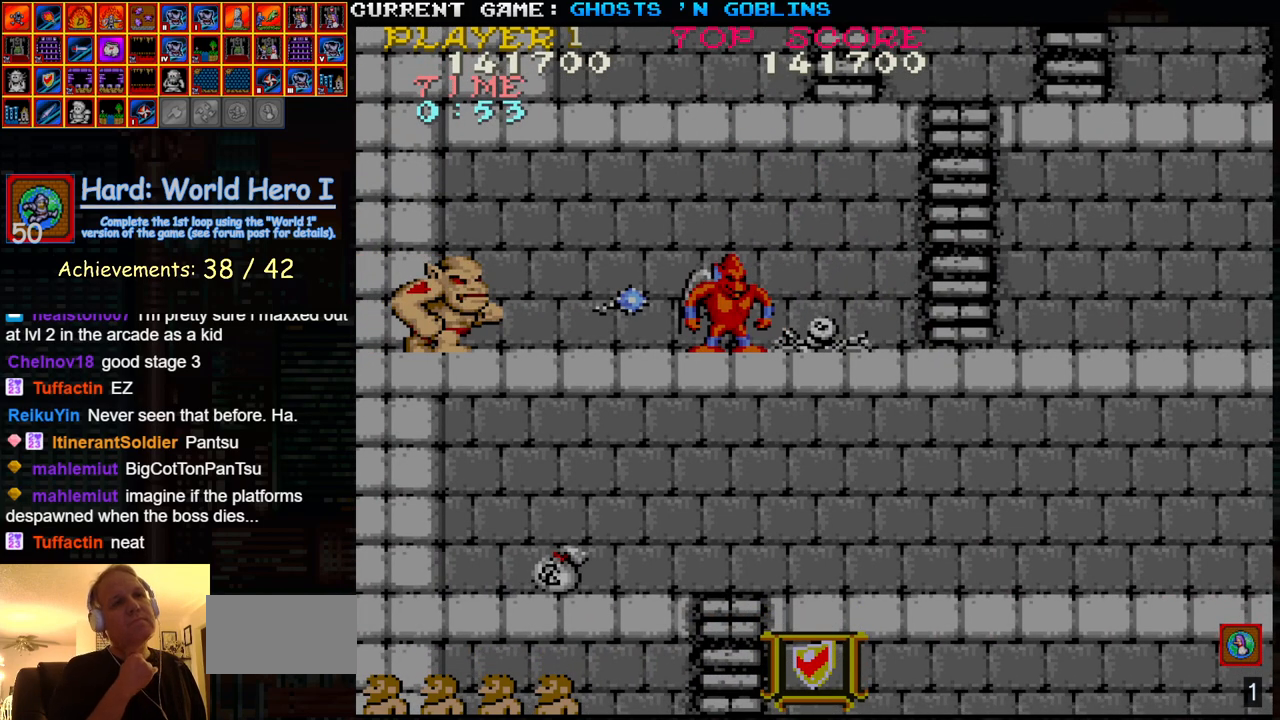
{"buttons": [], "left_stick": "right", "events": []}
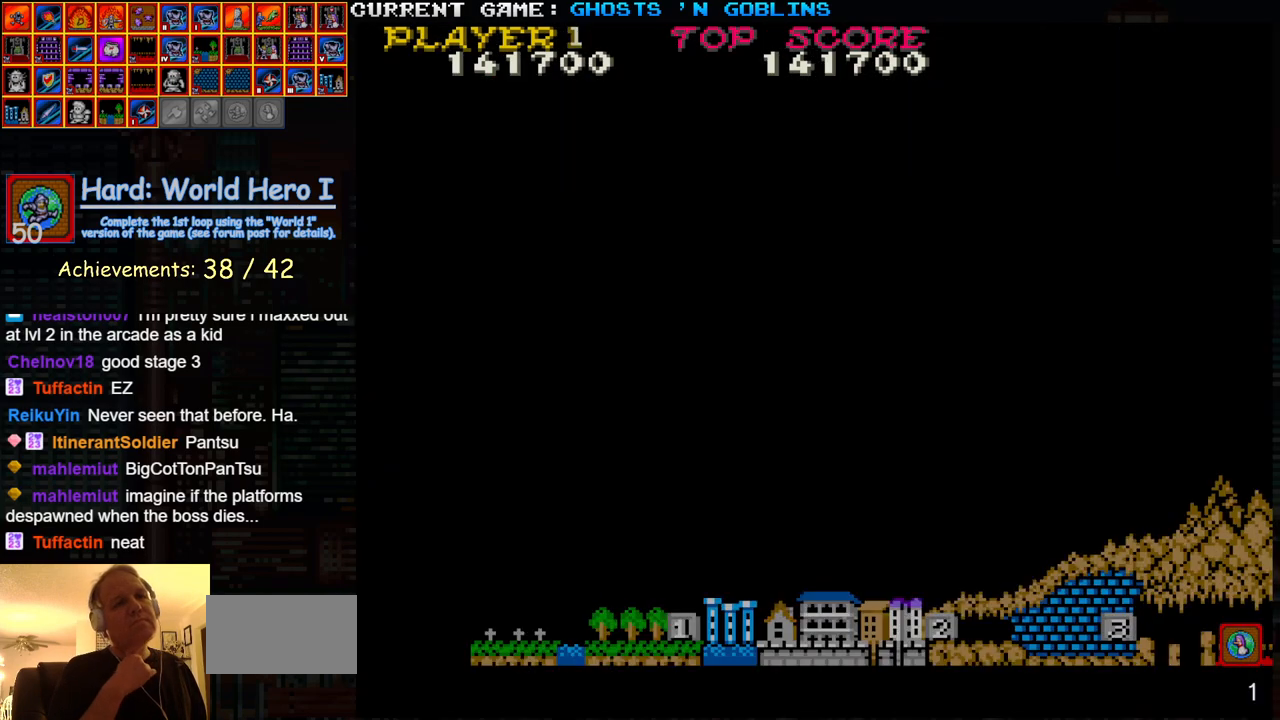
{"buttons": [], "left_stick": "center", "events": [[150, "left_stick", "center"]]}
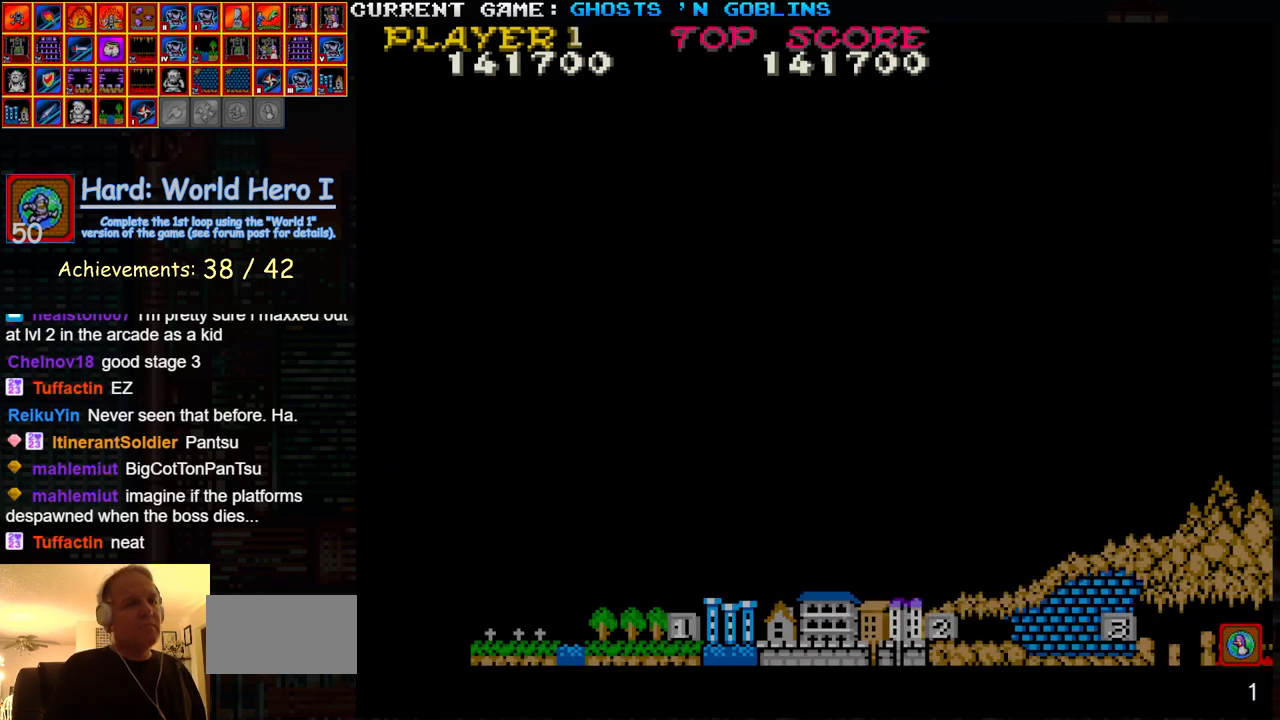
{"buttons": [], "left_stick": "down-right", "events": [[117, "left_stick", "right"], [300, "left_stick", "down-right"]]}
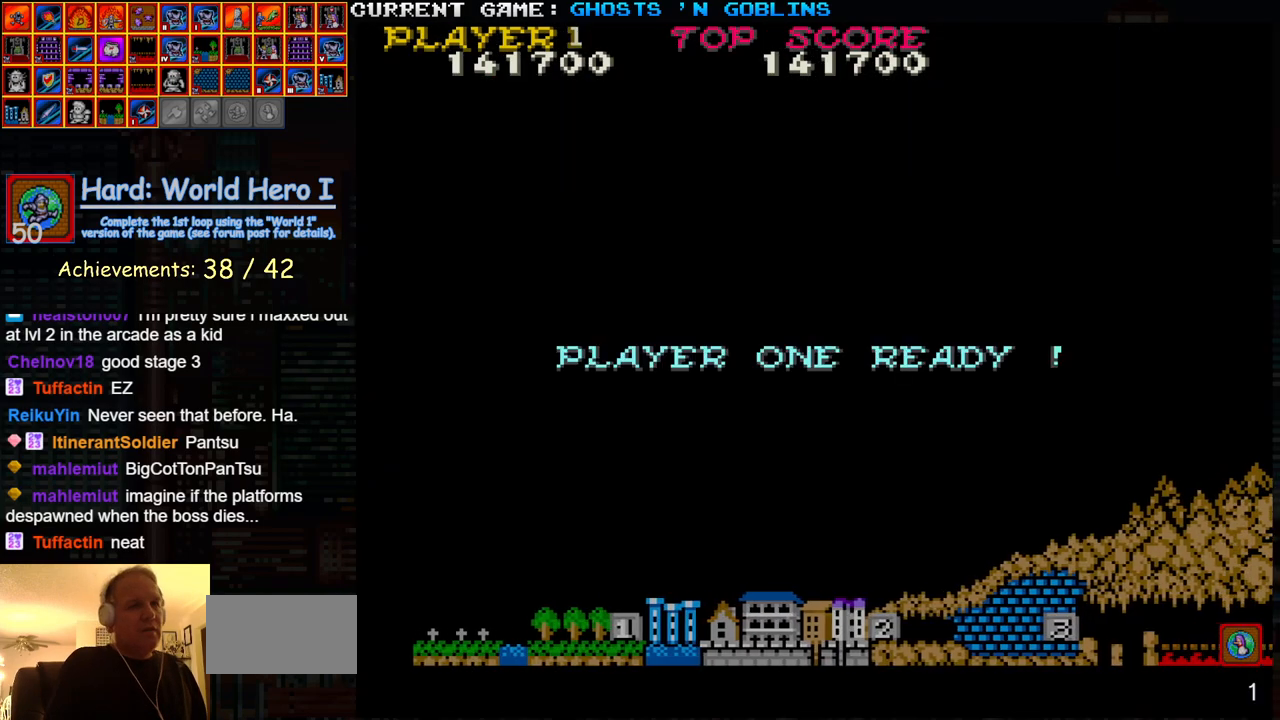
{"buttons": [], "left_stick": "down", "events": [[367, "left_stick", "down"]]}
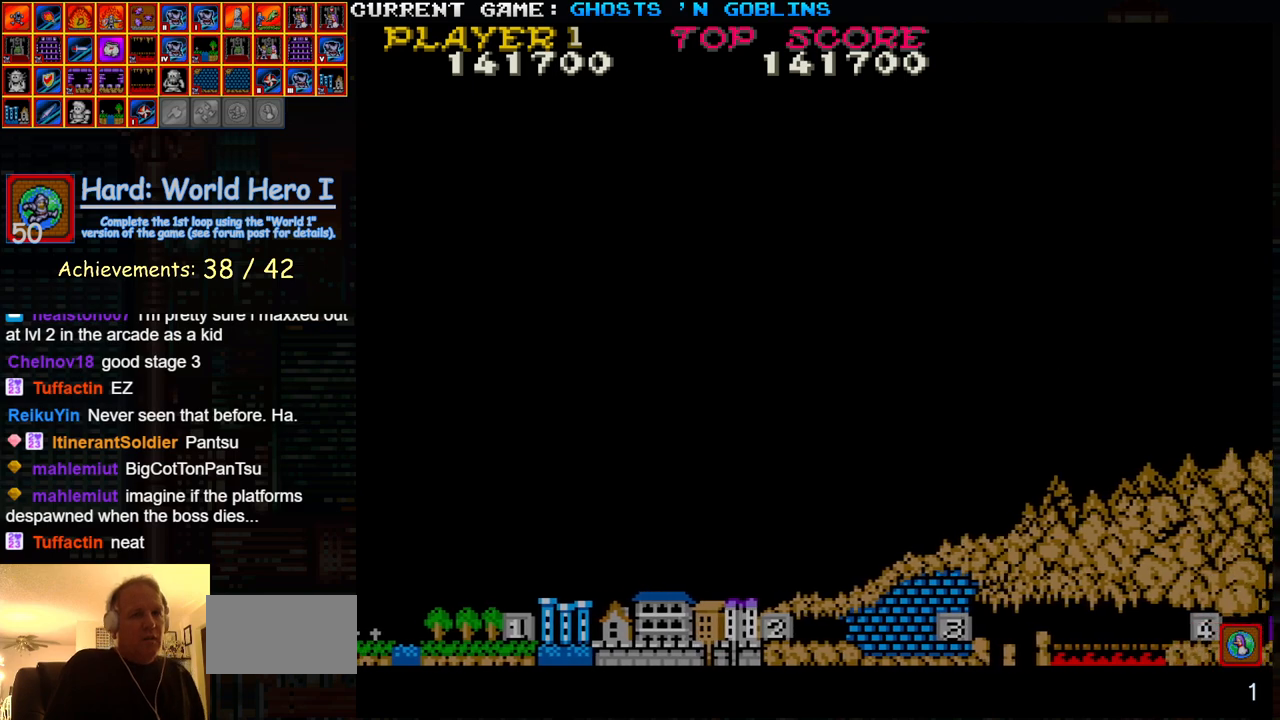
{"buttons": [], "left_stick": "down", "events": []}
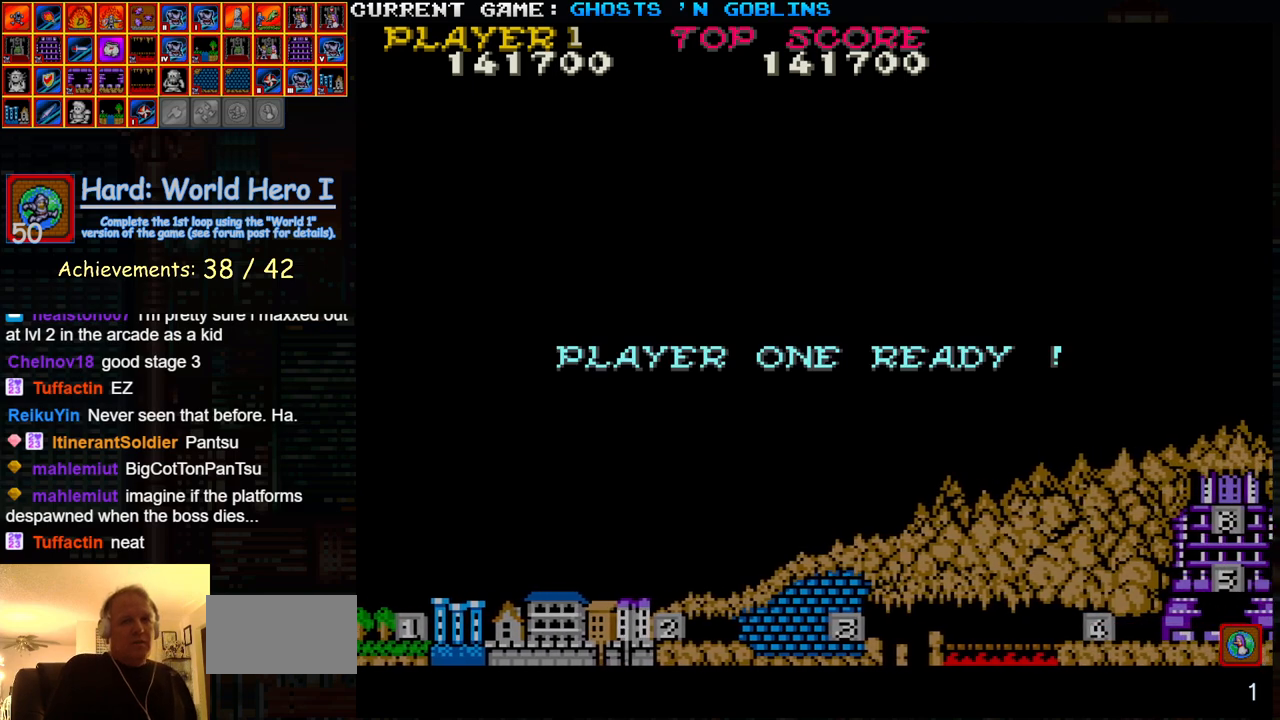
{"buttons": [], "left_stick": "down", "events": []}
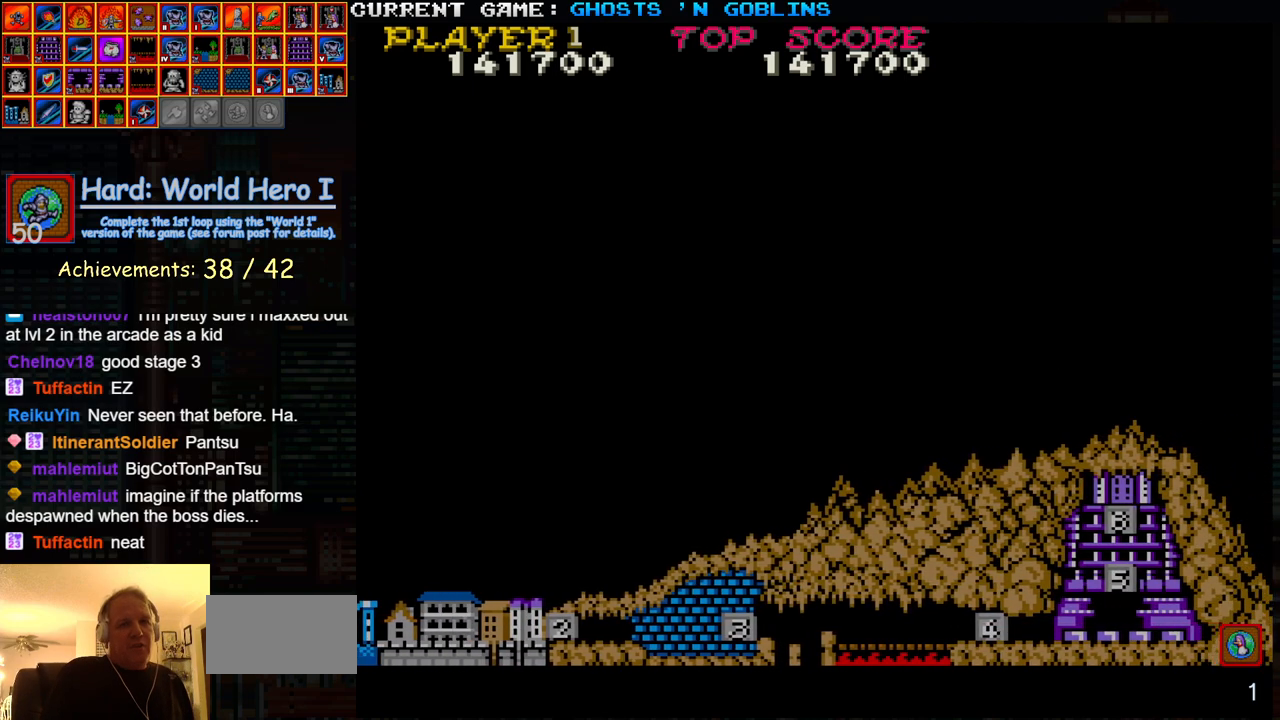
{"buttons": [], "left_stick": "down-right", "events": [[33, "left_stick", "down-right"]]}
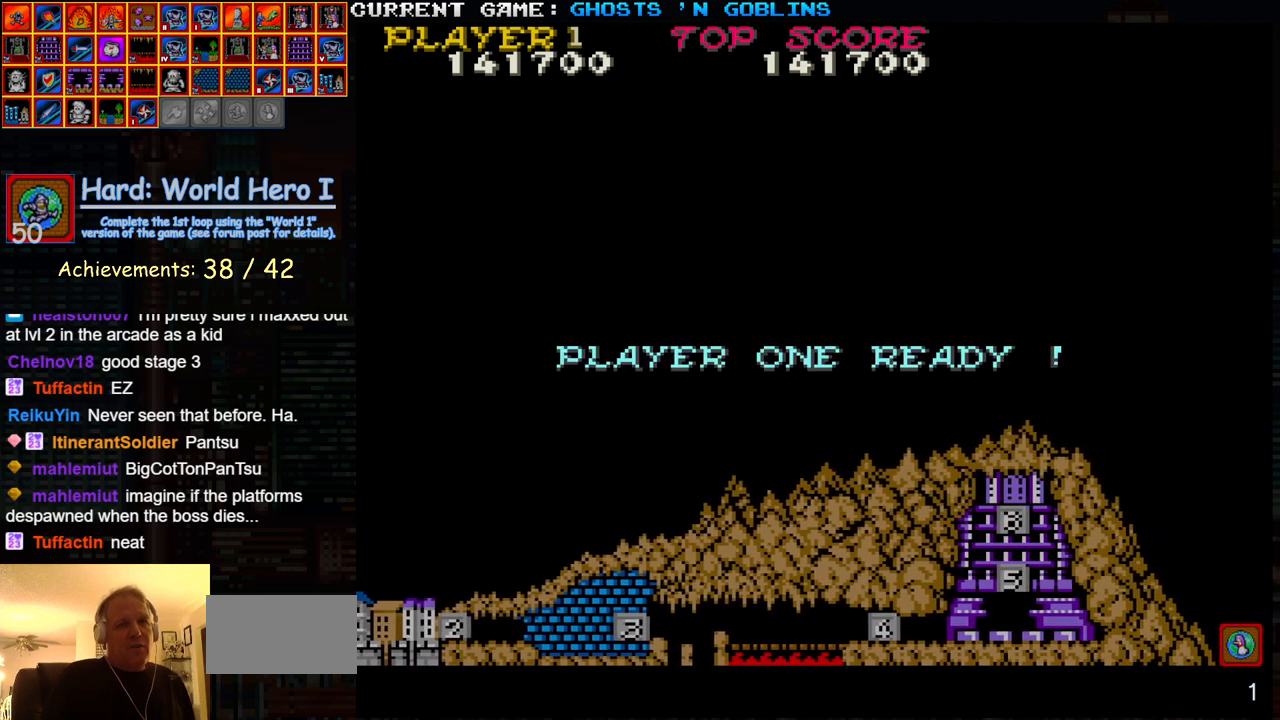
{"buttons": [], "left_stick": "center", "events": [[17, "SQUARE", "down"], [17, "TRIANGLE", "down"], [50, "TRIANGLE", "up"], [350, "left_stick", "center"], [500, "SQUARE", "up"]]}
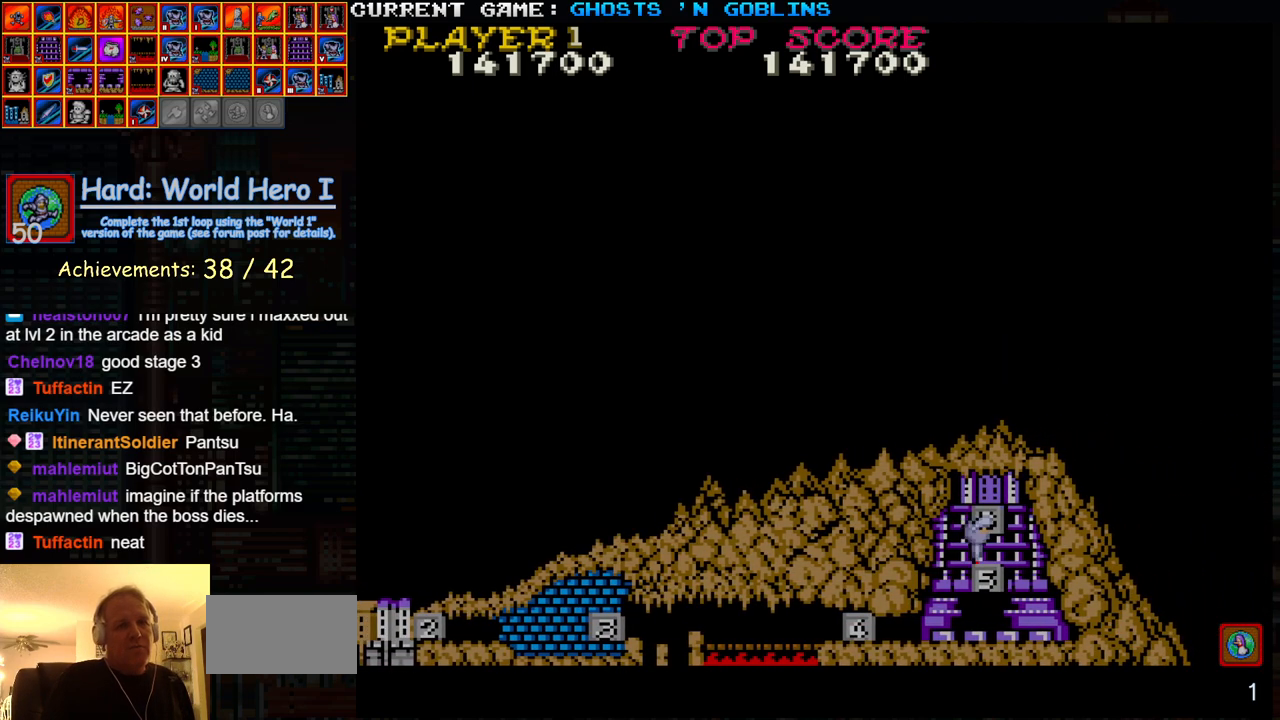
{"buttons": [], "left_stick": "center", "events": []}
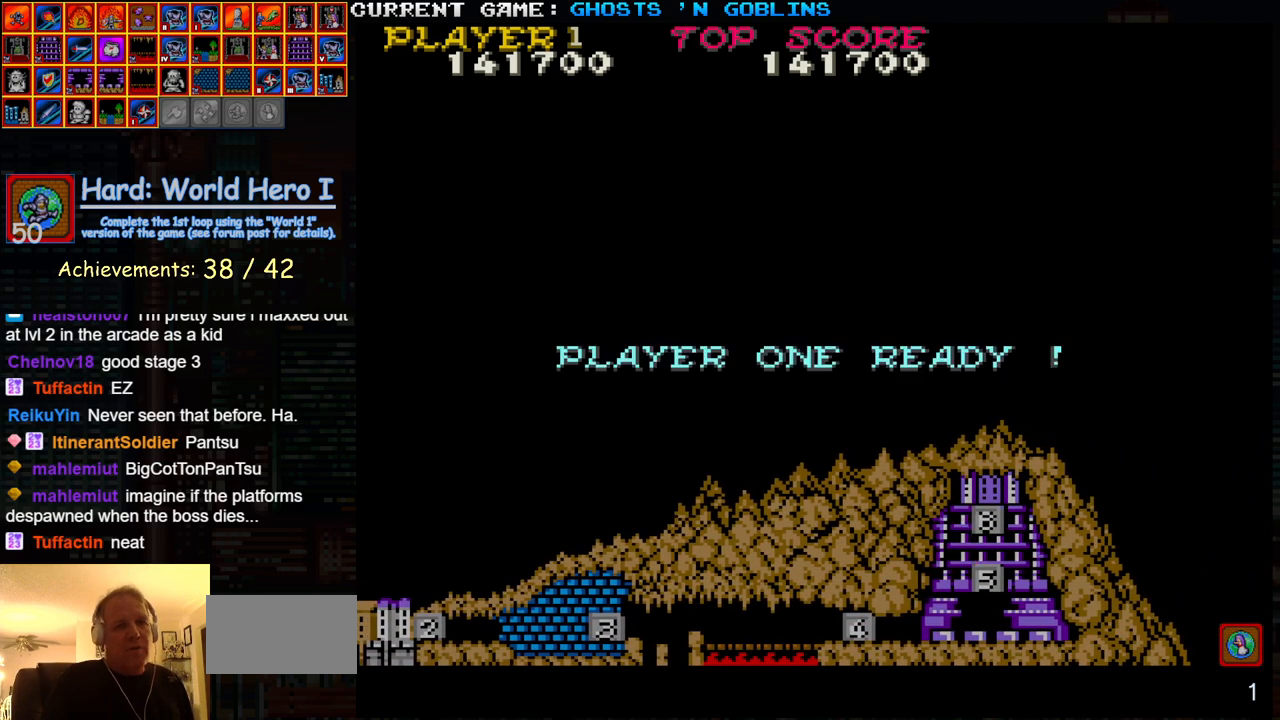
{"buttons": [], "left_stick": "right", "events": [[67, "left_stick", "right"]]}
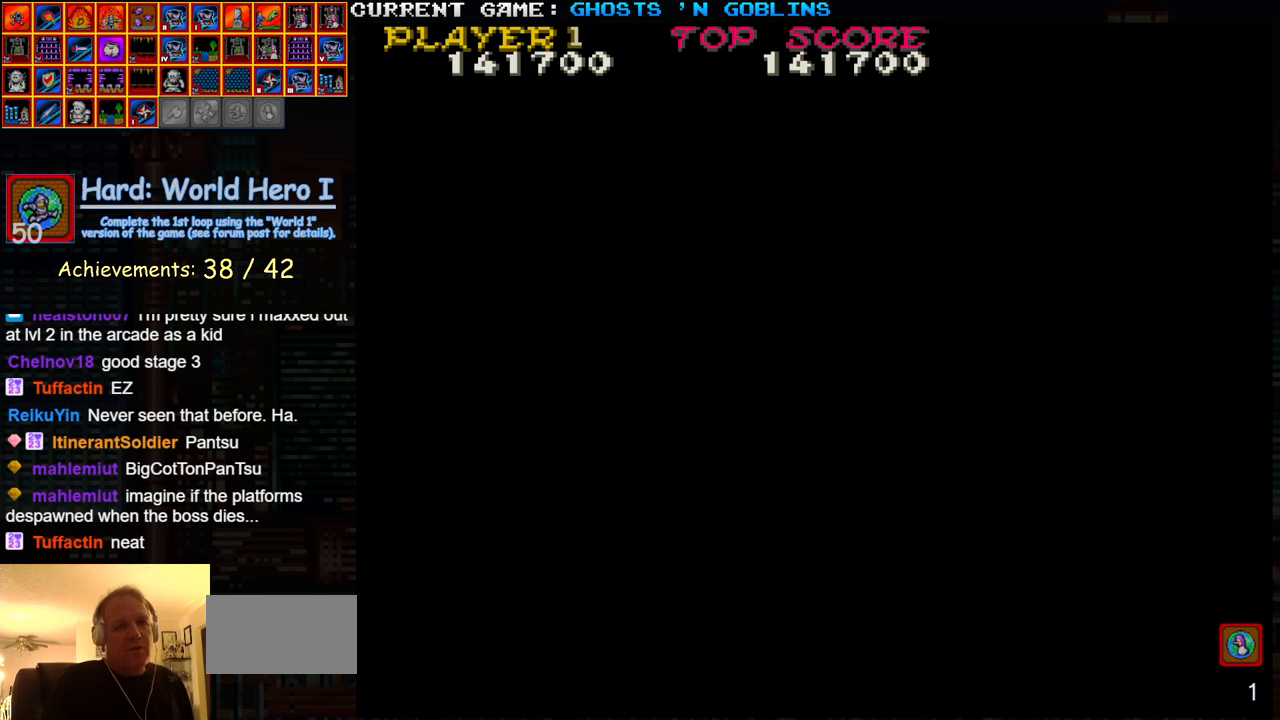
{"buttons": [], "left_stick": "right", "events": [[17, "left_stick", "center"], [500, "left_stick", "right"]]}
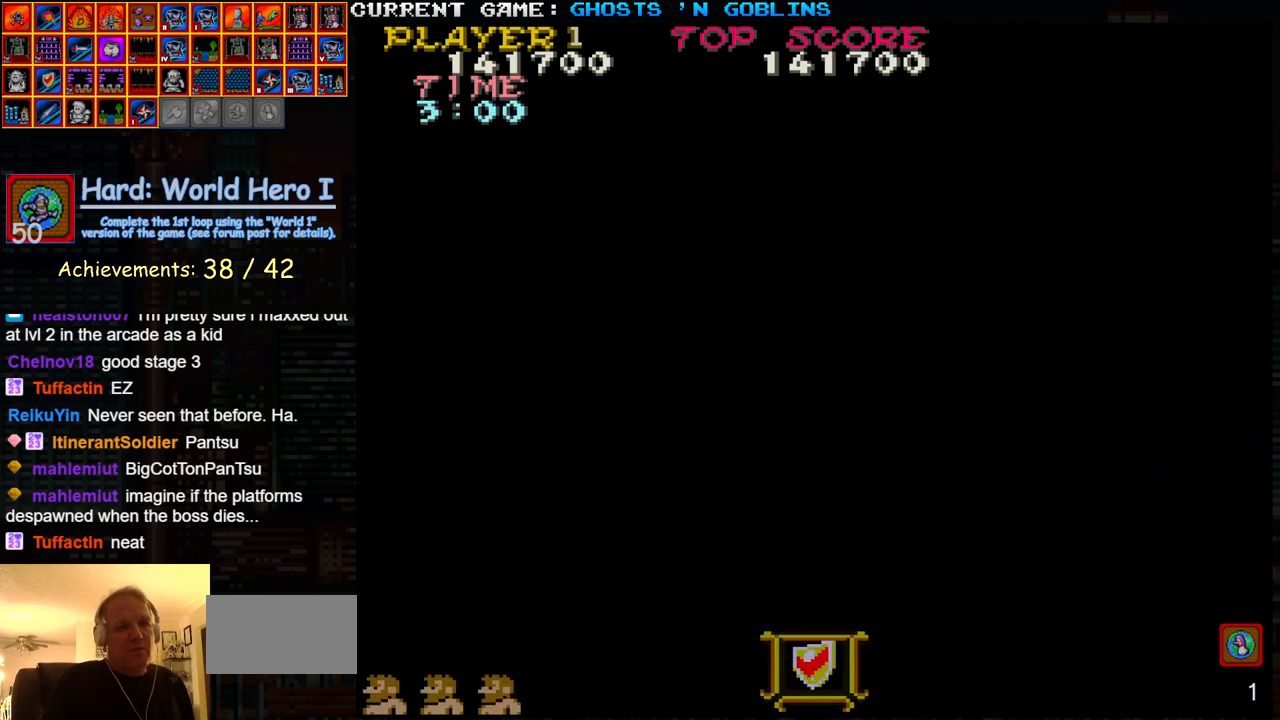
{"buttons": [], "left_stick": "down", "events": [[167, "left_stick", "down"], [200, "SQUARE", "down"], [300, "SQUARE", "up"], [400, "SQUARE", "down"], [483, "SQUARE", "up"]]}
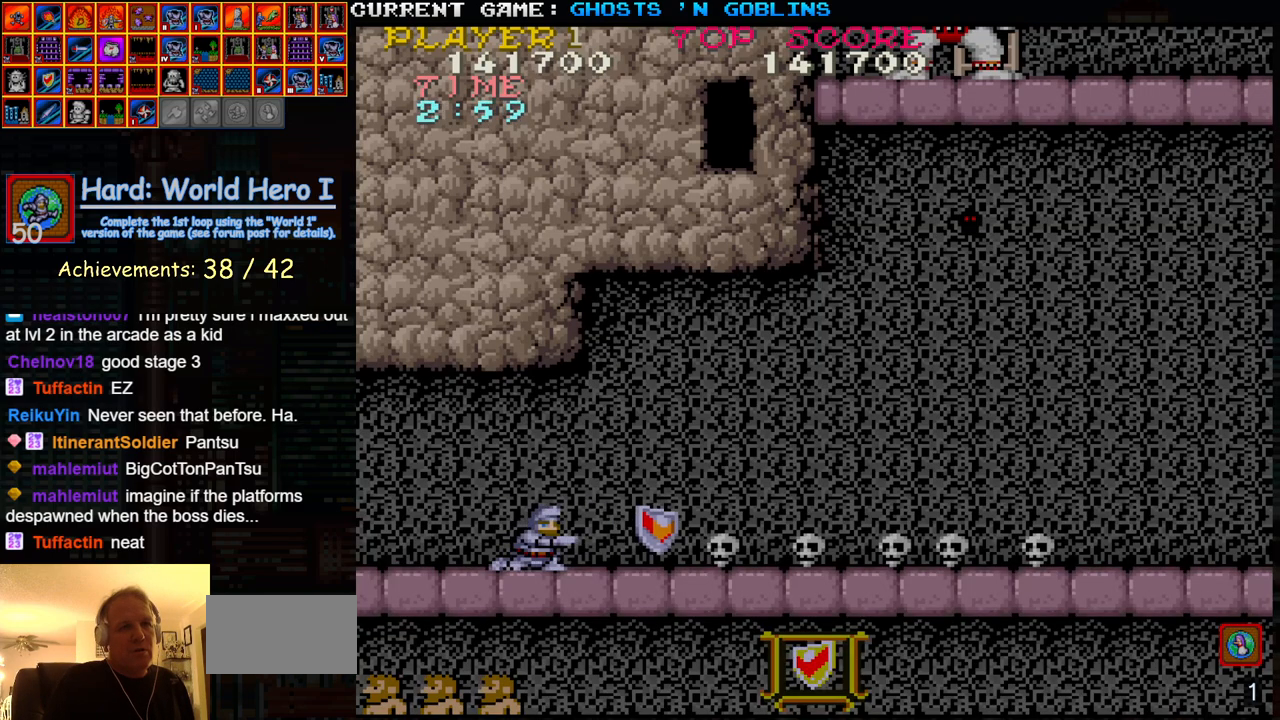
{"buttons": [], "left_stick": "right", "events": [[67, "SQUARE", "down"], [150, "SQUARE", "up"], [233, "left_stick", "up"], [383, "left_stick", "right"]]}
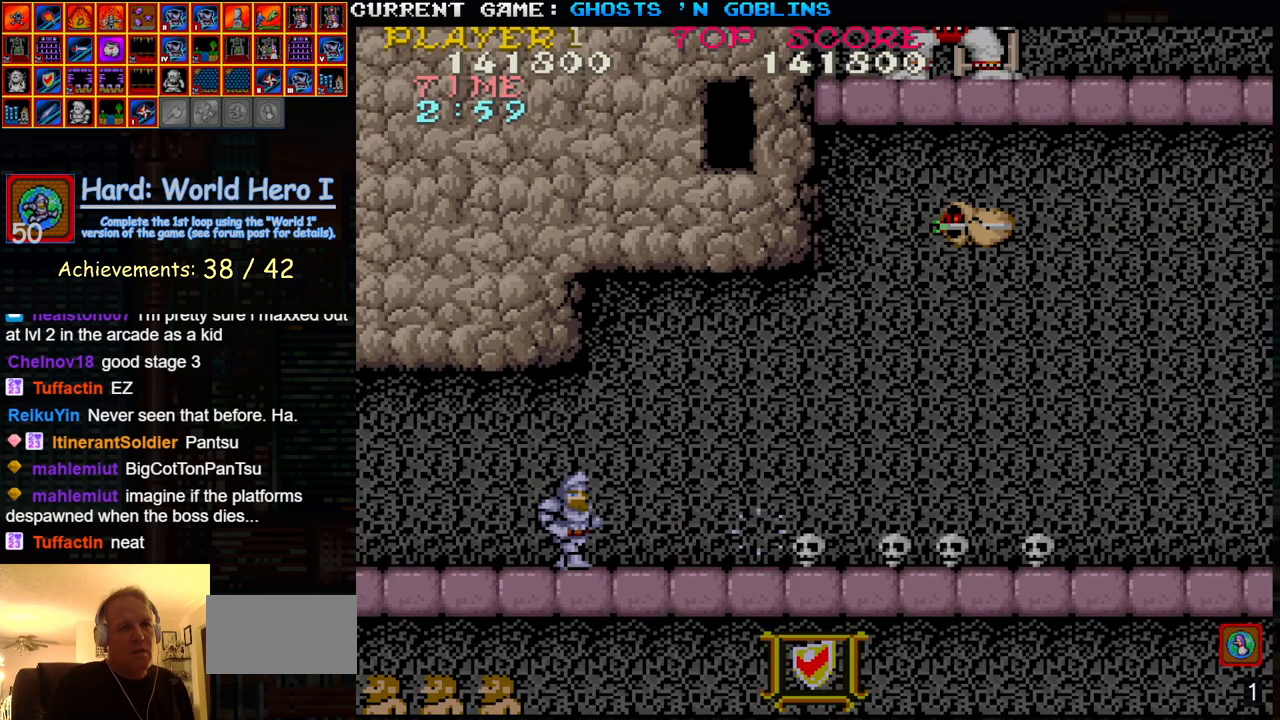
{"buttons": [], "left_stick": "down", "events": [[383, "left_stick", "down"], [417, "SQUARE", "down"], [500, "SQUARE", "up"]]}
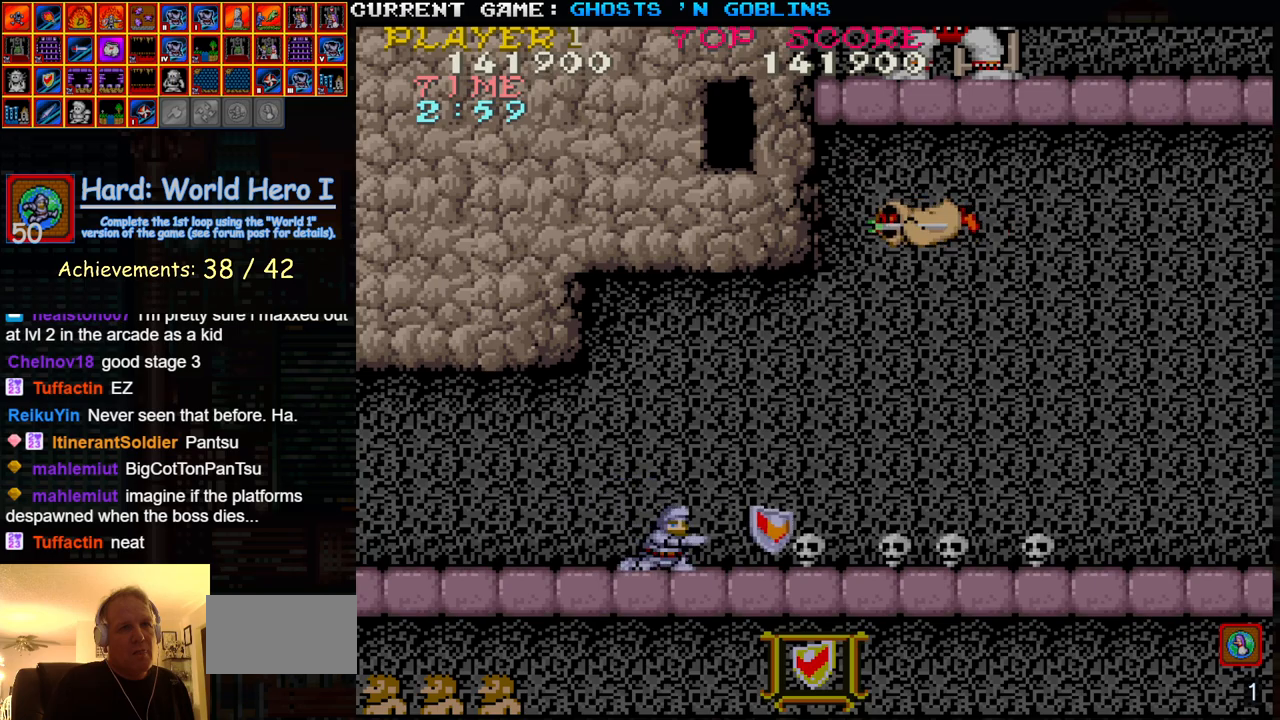
{"buttons": [], "left_stick": "right", "events": [[117, "SQUARE", "down"], [183, "SQUARE", "up"], [183, "left_stick", "center"], [233, "left_stick", "up"], [417, "left_stick", "right"]]}
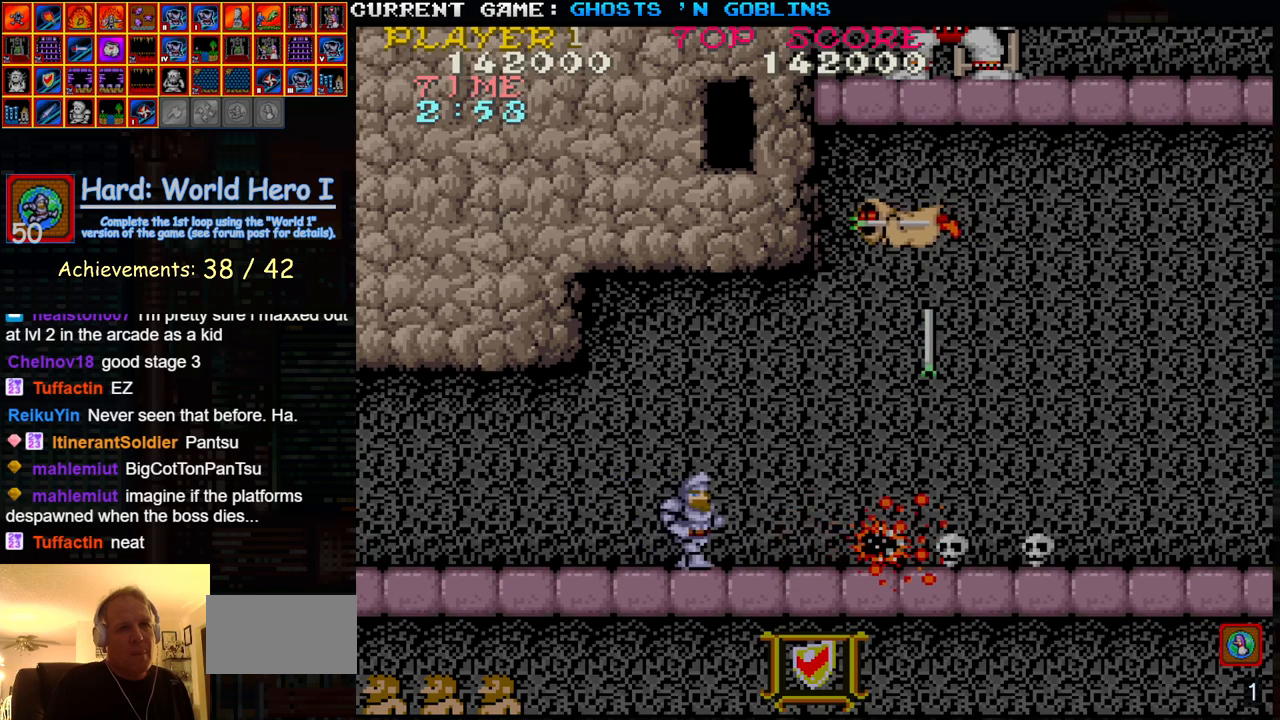
{"buttons": [], "left_stick": "up", "events": [[283, "SQUARE", "down"], [283, "left_stick", "down"], [367, "SQUARE", "up"], [417, "left_stick", "center"], [483, "left_stick", "up"]]}
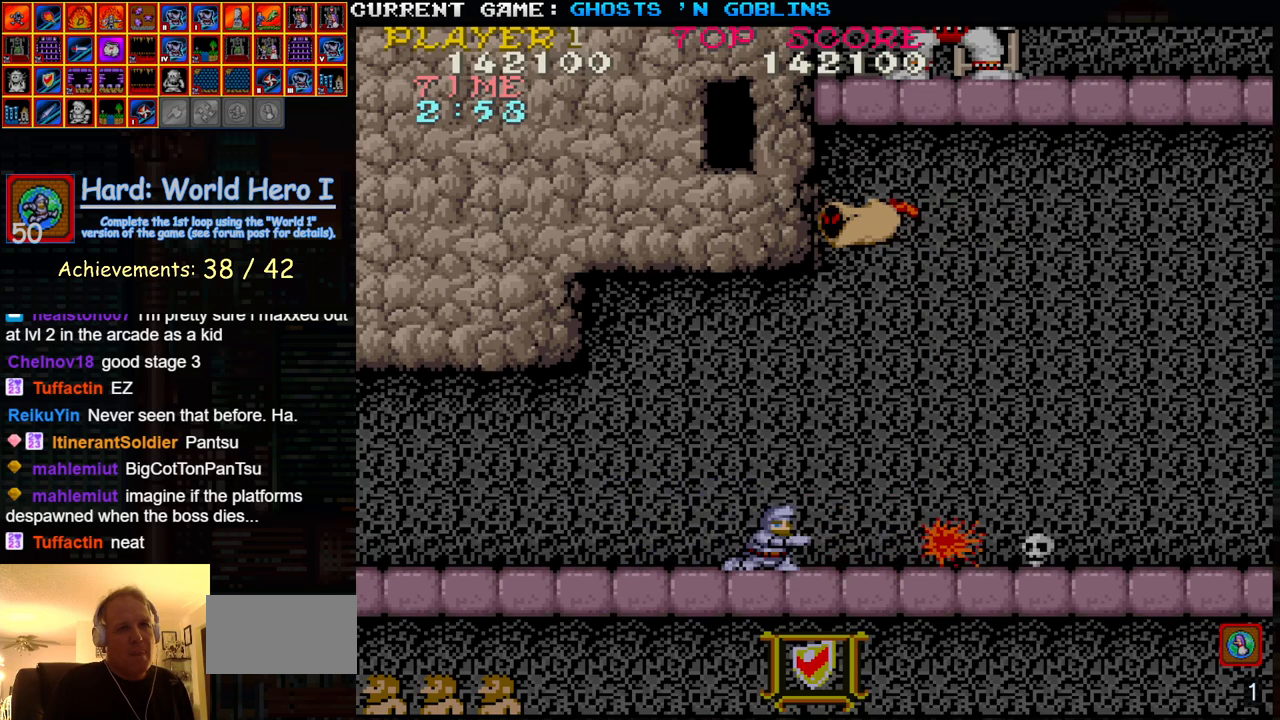
{"buttons": [], "left_stick": "center", "events": [[133, "left_stick", "right"], [283, "SQUARE", "down"], [283, "left_stick", "down"], [383, "SQUARE", "up"], [500, "left_stick", "center"]]}
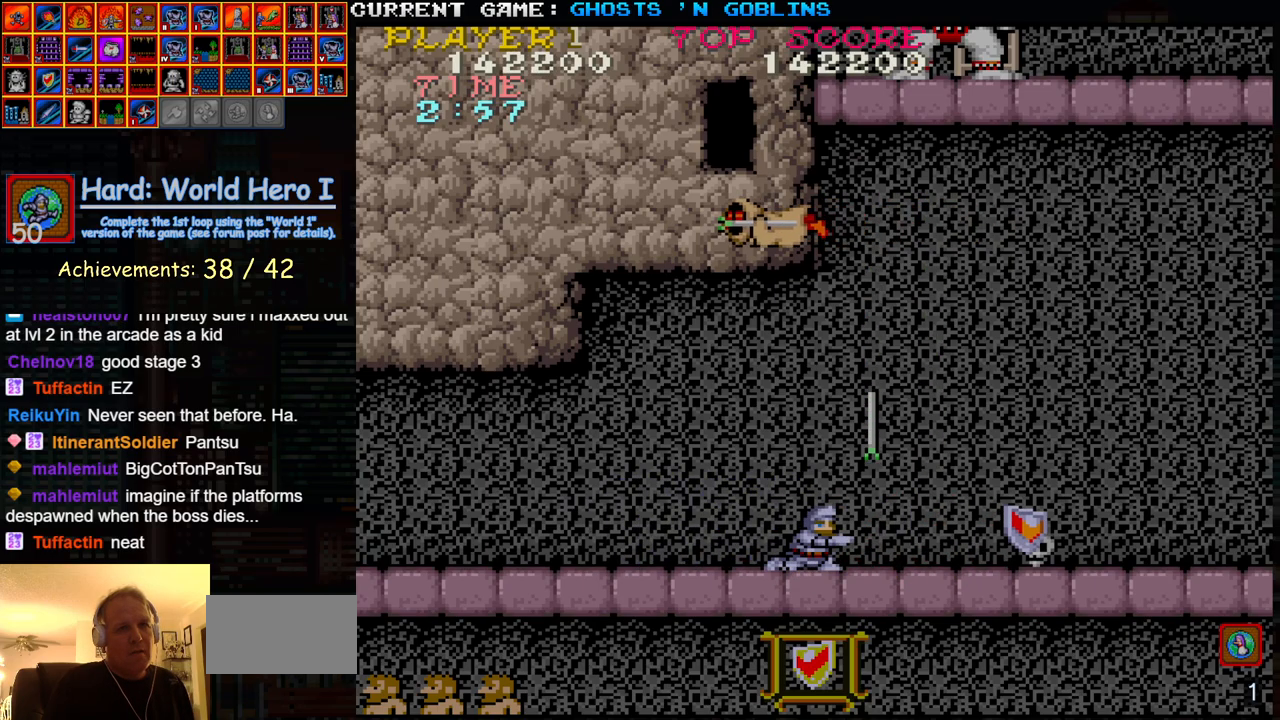
{"buttons": [], "left_stick": "right", "events": [[67, "left_stick", "up"], [317, "left_stick", "right"]]}
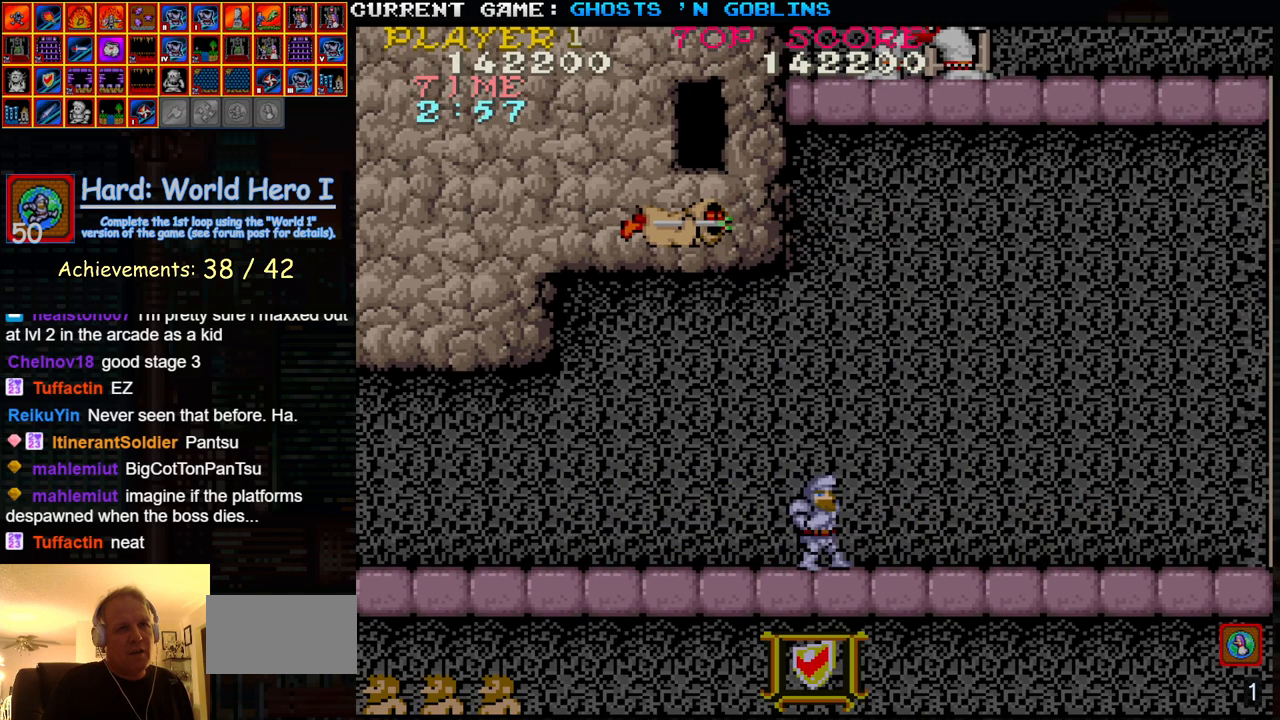
{"buttons": [], "left_stick": "right", "events": []}
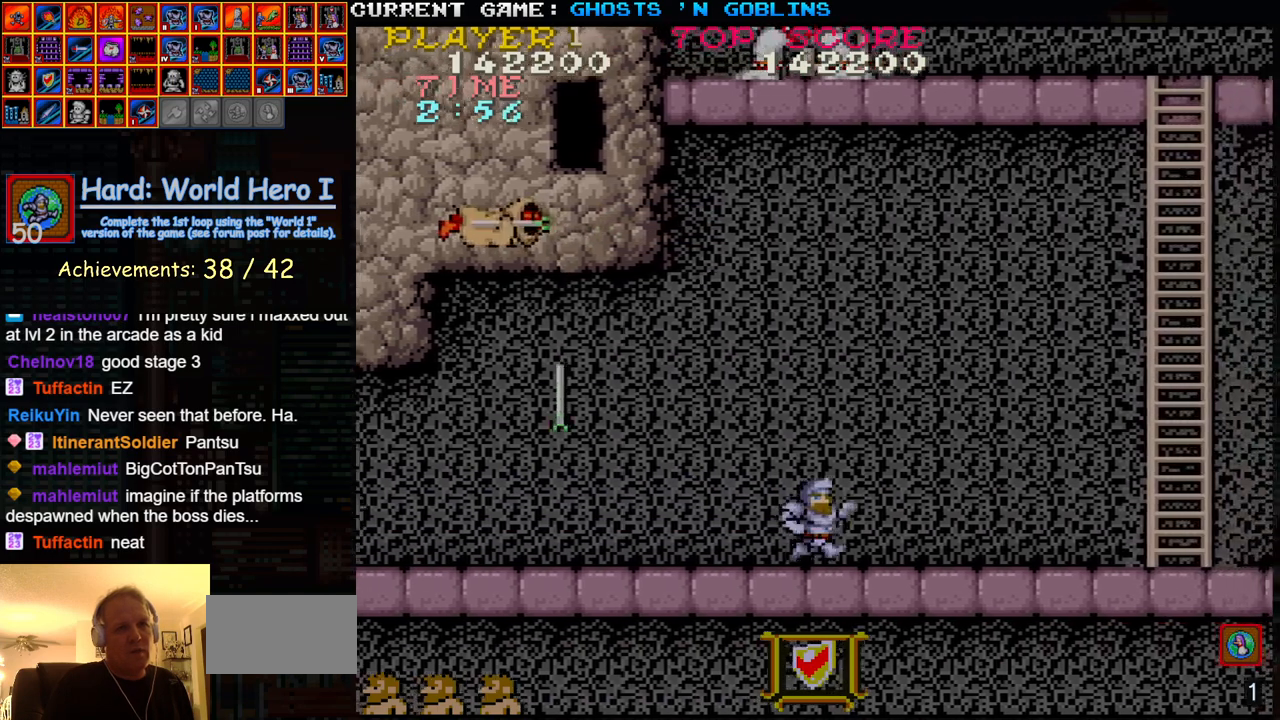
{"buttons": [], "left_stick": "right", "events": []}
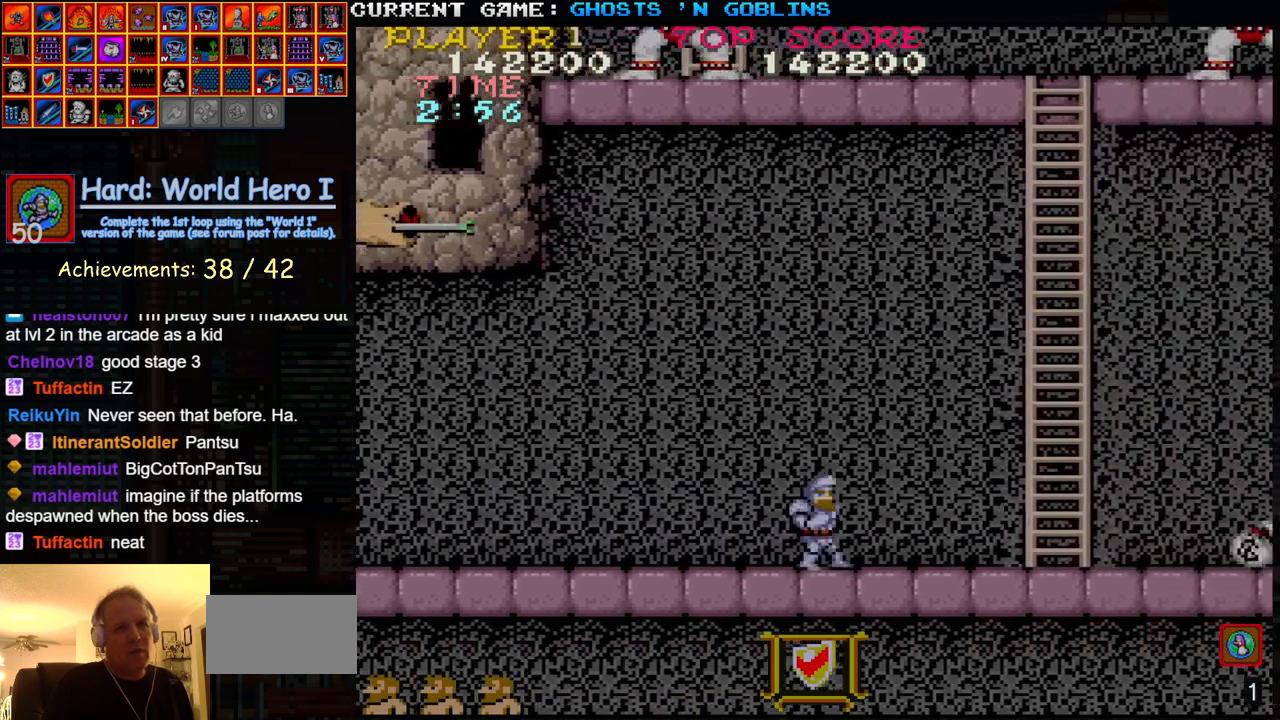
{"buttons": [], "left_stick": "right", "events": []}
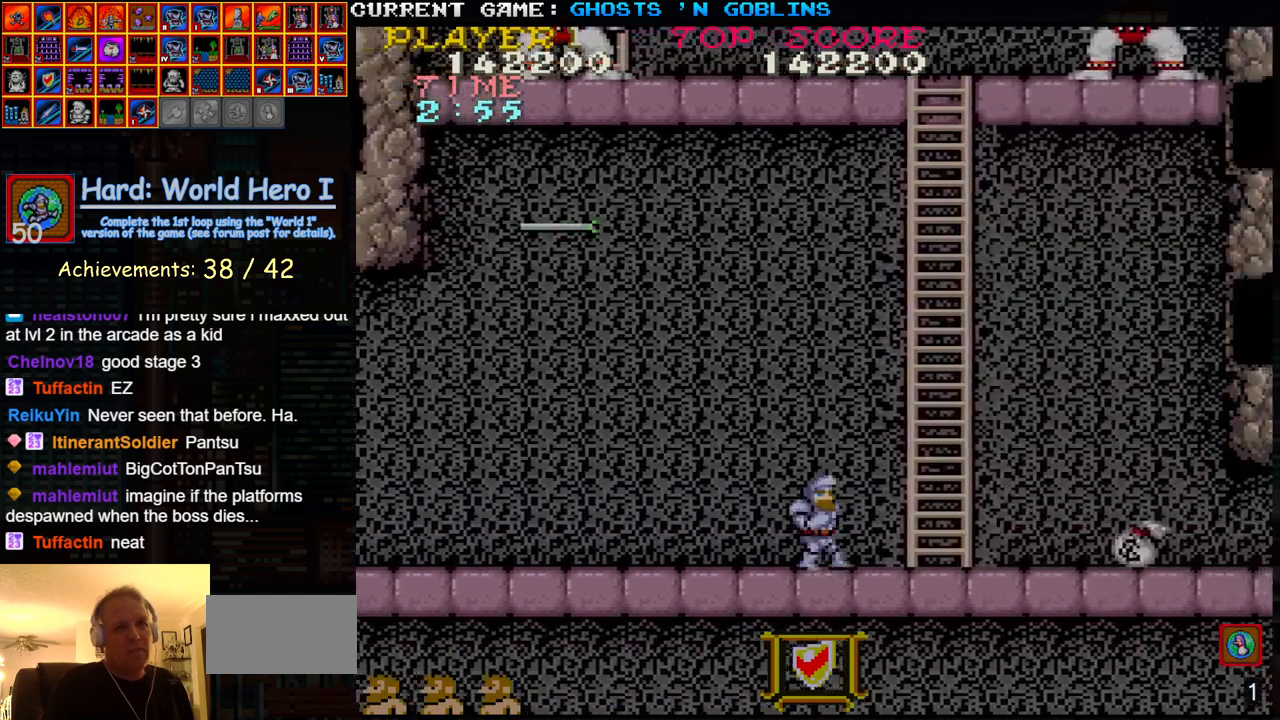
{"buttons": [], "left_stick": "up", "events": [[383, "left_stick", "up"]]}
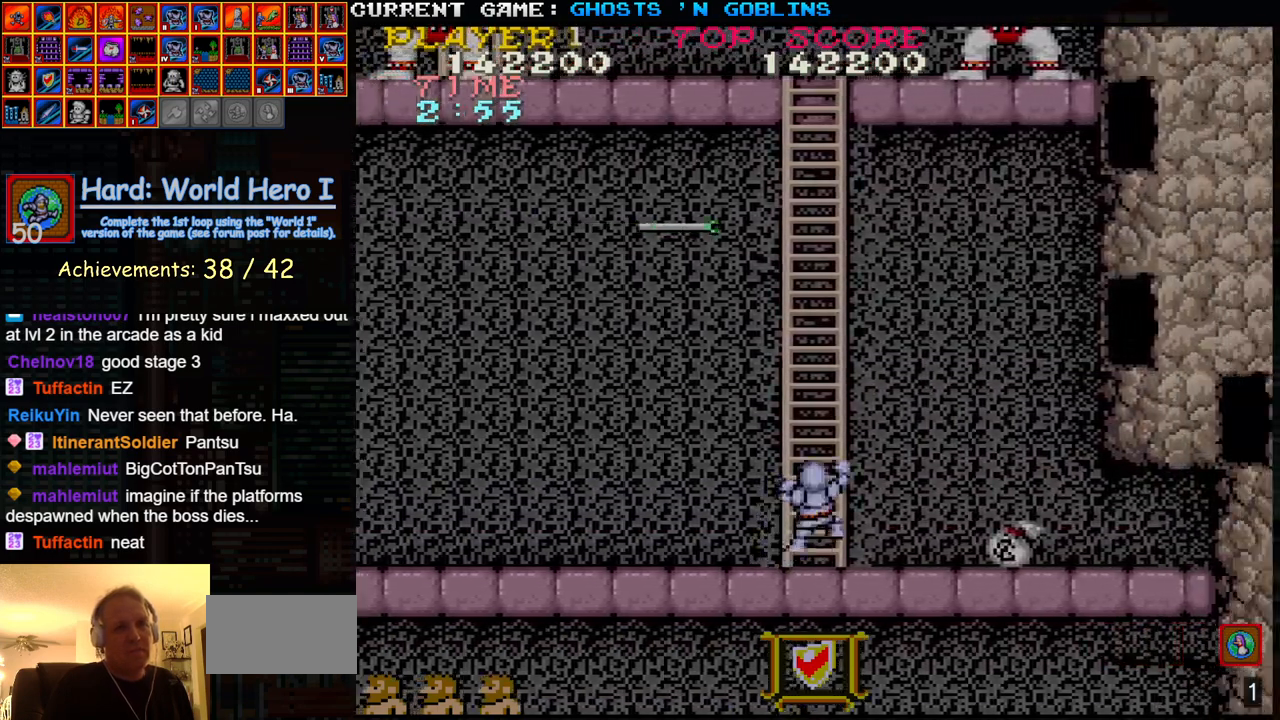
{"buttons": [], "left_stick": "up-left", "events": [[333, "left_stick", "up-left"]]}
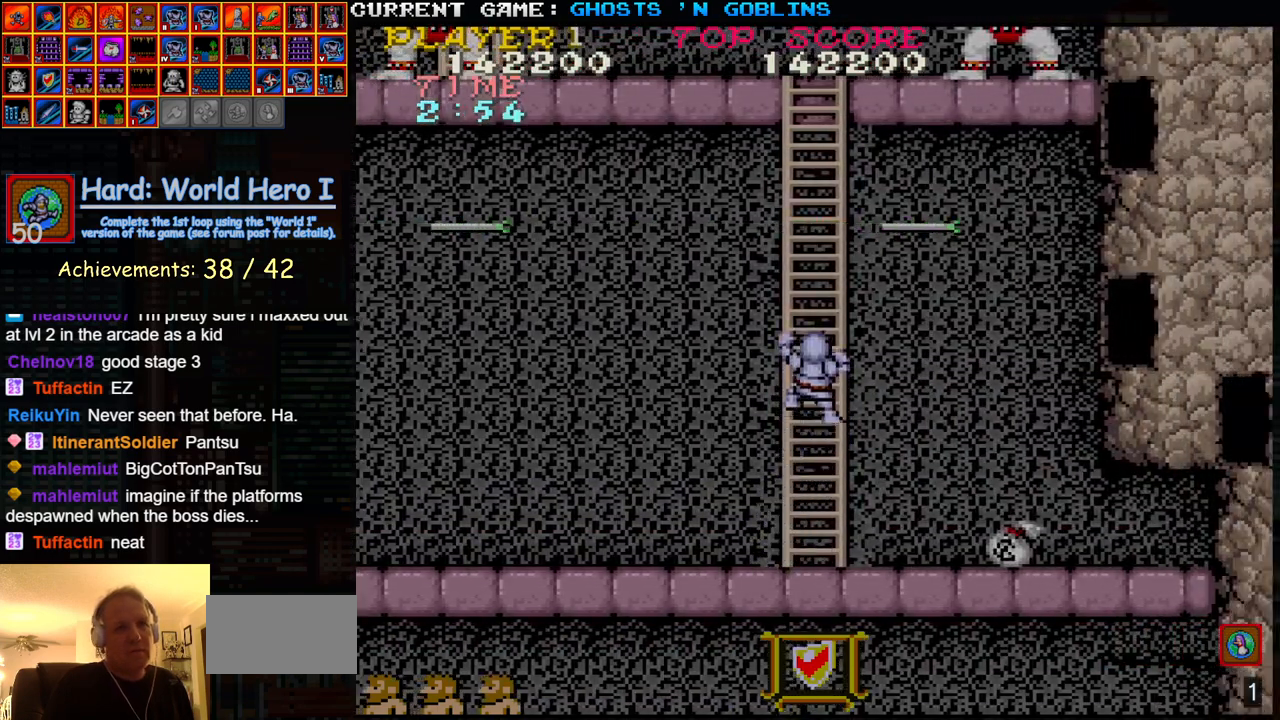
{"buttons": [], "left_stick": "down", "events": [[383, "left_stick", "down-left"], [450, "left_stick", "down"]]}
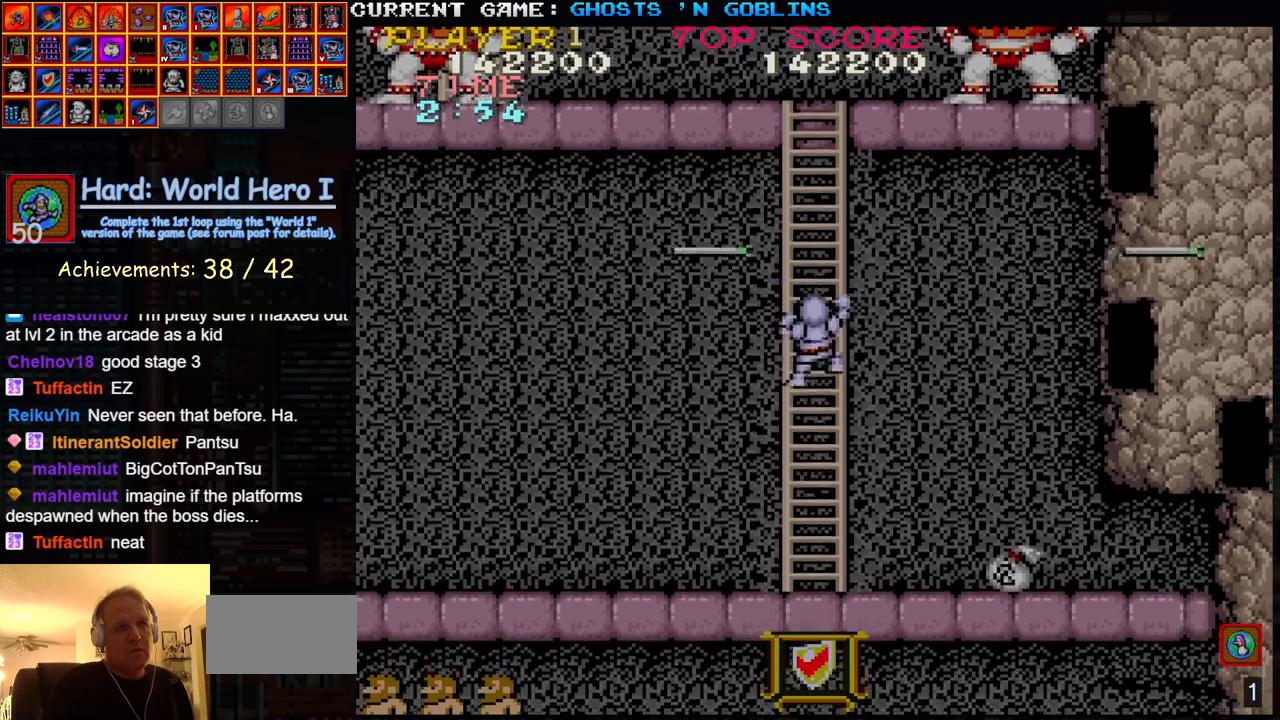
{"buttons": [], "left_stick": "up-left", "events": [[150, "left_stick", "up"], [483, "left_stick", "up-left"]]}